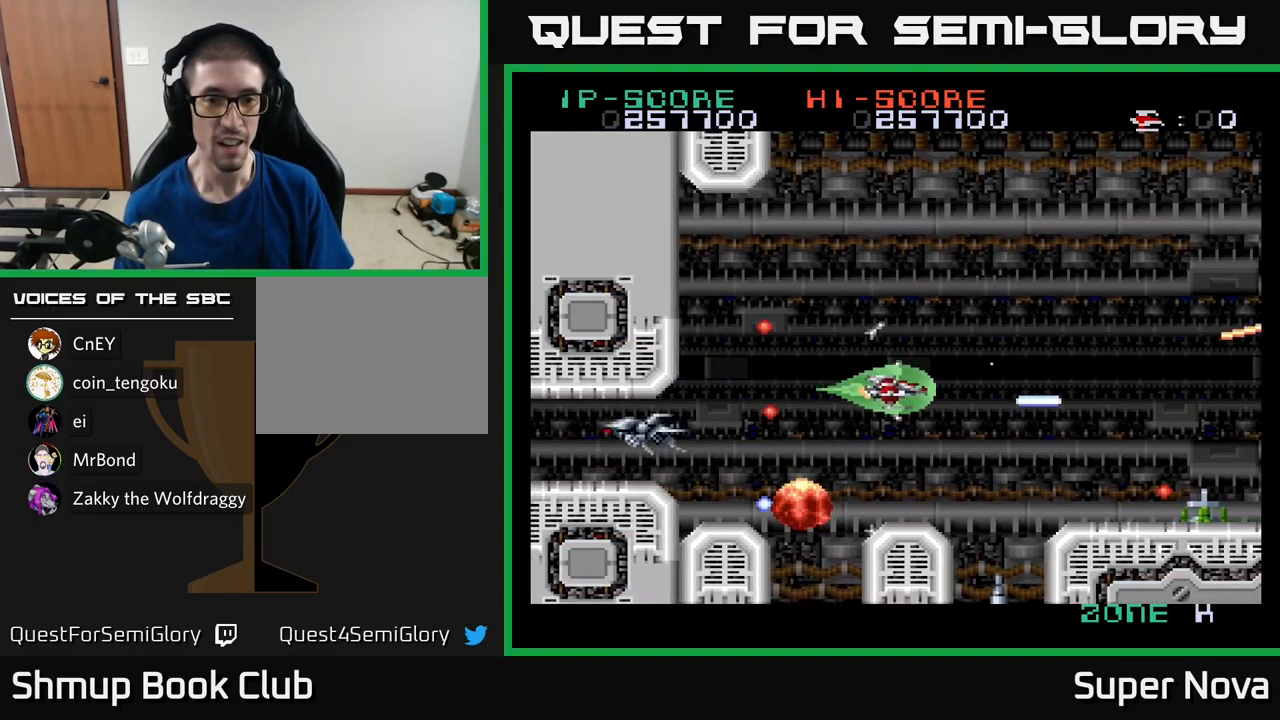
Gameplay with a controller (Xbox layout); each line is a JSON object with the inputs held at the frame after it. "events" lists button and stick changes between this image and that frame as [ms after this image, input, new state], when the widget could be followed in between.
{"buttons": ["A", "X", "DPAD_UP"], "left_stick": "center", "right_stick": "center", "events": [[100, "DPAD_UP", "down"], [117, "DPAD_RIGHT", "up"], [133, "DPAD_UP", "up"], [150, "DPAD_LEFT", "down"], [217, "DPAD_DOWN", "down"], [317, "DPAD_DOWN", "up"], [333, "DPAD_UP", "down"], [450, "DPAD_LEFT", "up"]]}
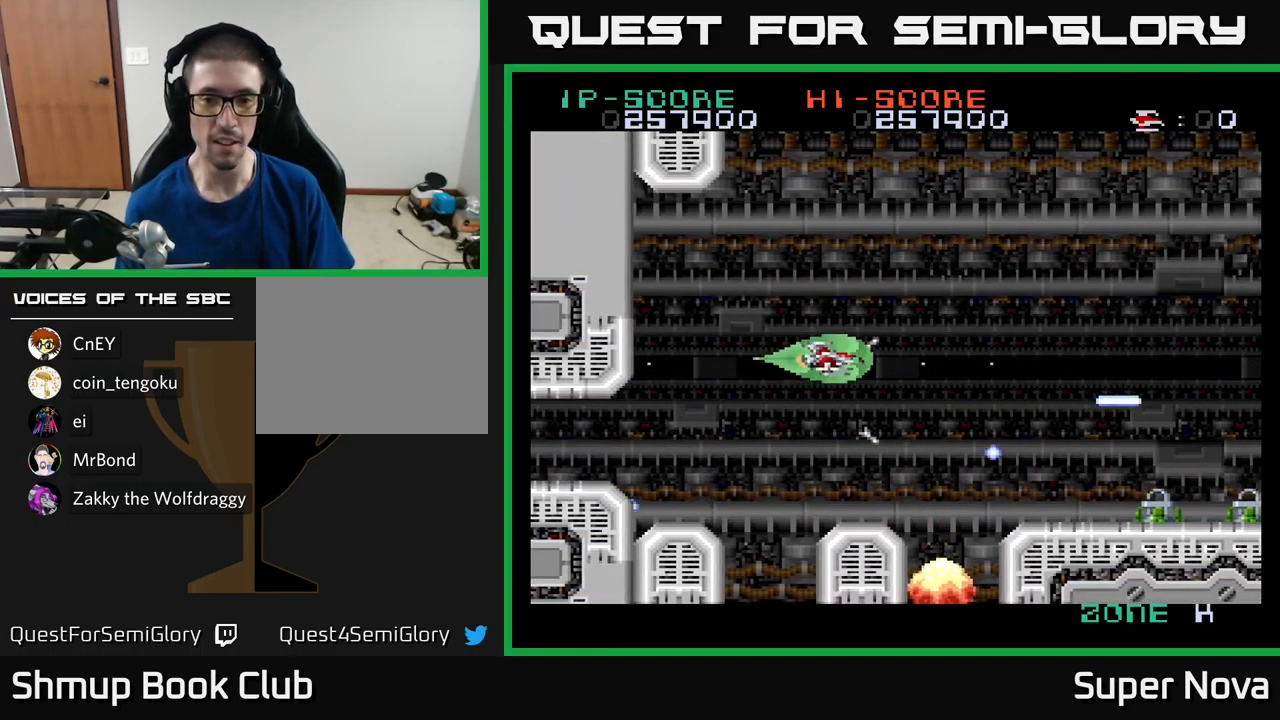
{"buttons": ["A", "X", "DPAD_DOWN"], "left_stick": "center", "right_stick": "center", "events": [[67, "DPAD_RIGHT", "down"], [250, "DPAD_UP", "up"], [400, "DPAD_DOWN", "down"], [500, "DPAD_RIGHT", "up"]]}
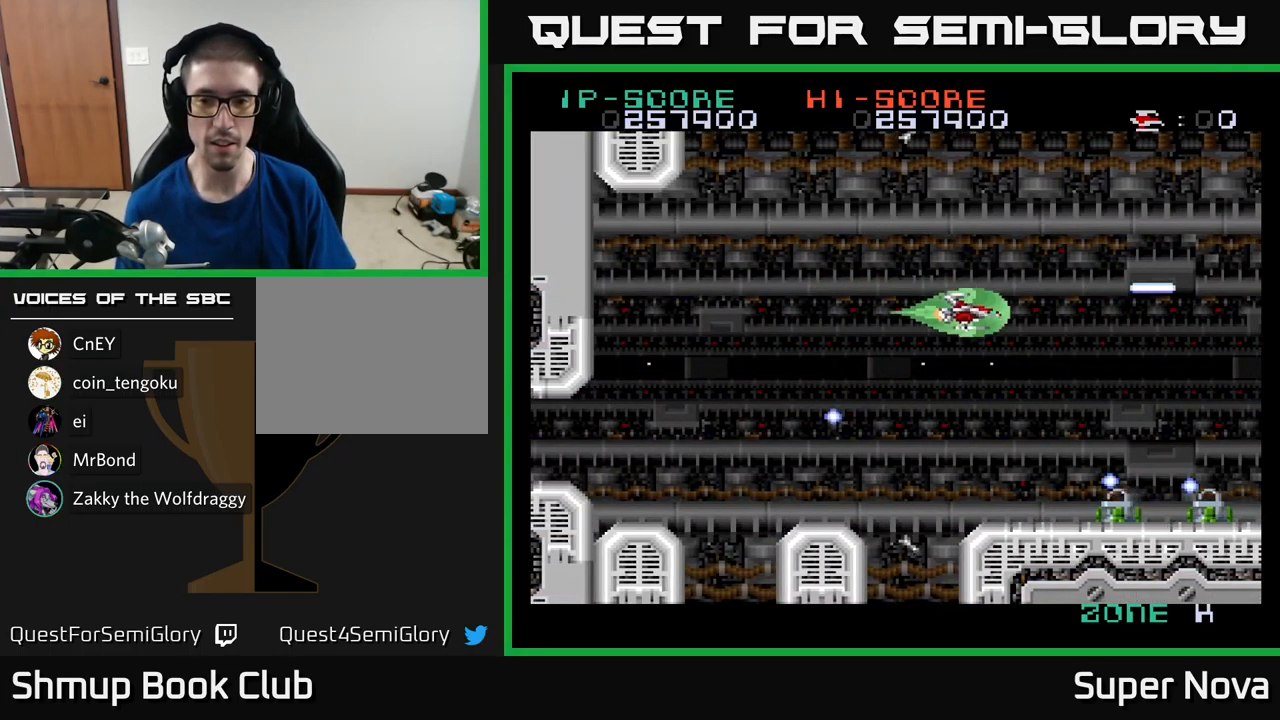
{"buttons": ["X", "DPAD_LEFT"], "left_stick": "center", "right_stick": "center", "events": [[117, "DPAD_LEFT", "down"], [133, "A", "up"], [333, "DPAD_LEFT", "up"], [467, "DPAD_DOWN", "up"], [500, "DPAD_LEFT", "down"]]}
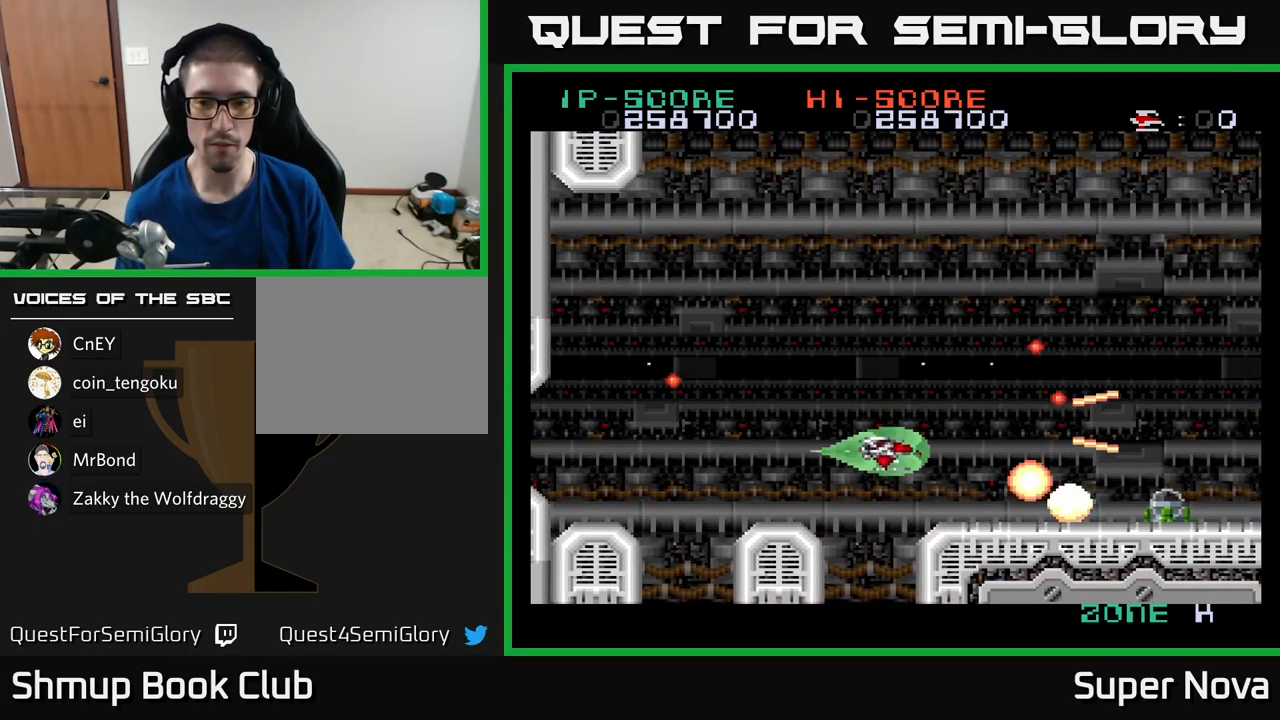
{"buttons": ["X", "DPAD_RIGHT"], "left_stick": "center", "right_stick": "center", "events": [[17, "DPAD_UP", "down"], [50, "DPAD_UP", "up"], [117, "DPAD_LEFT", "up"], [417, "DPAD_RIGHT", "down"]]}
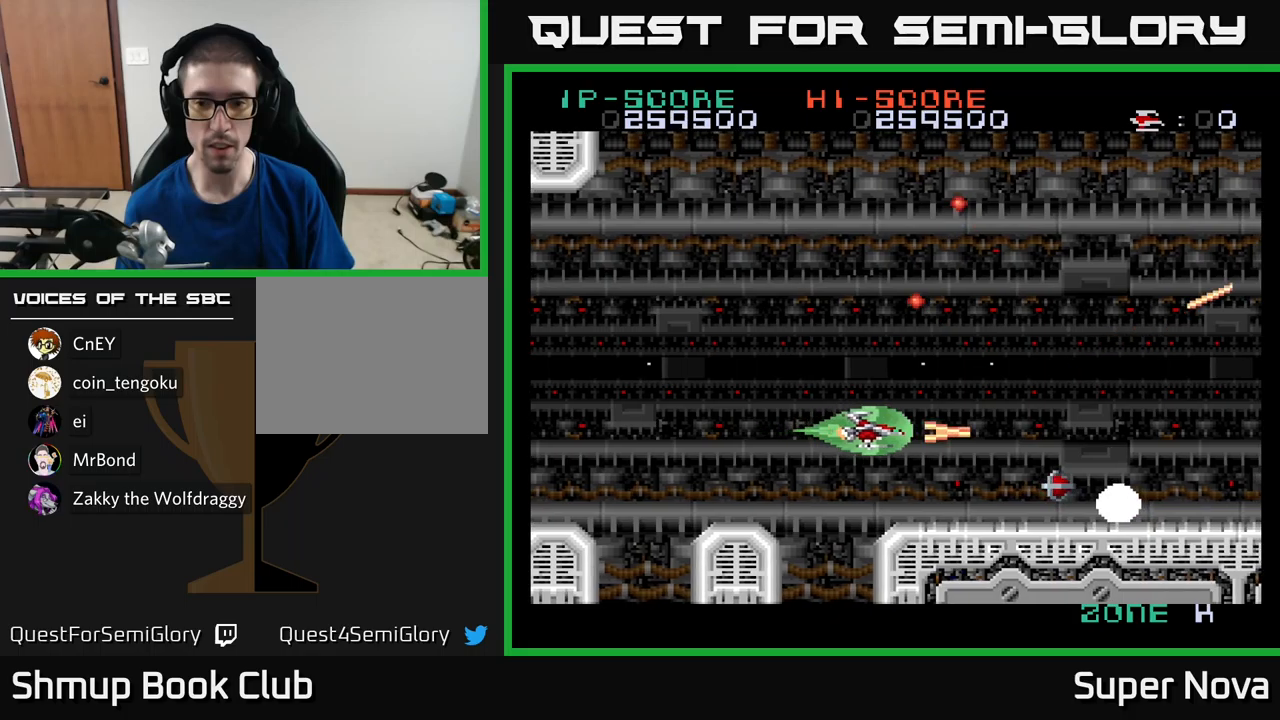
{"buttons": ["X", "DPAD_DOWN", "DPAD_RIGHT"], "left_stick": "center", "right_stick": "center", "events": [[167, "DPAD_RIGHT", "up"], [167, "DPAD_UP", "down"], [234, "DPAD_RIGHT", "down"], [267, "DPAD_UP", "up"], [384, "DPAD_DOWN", "down"]]}
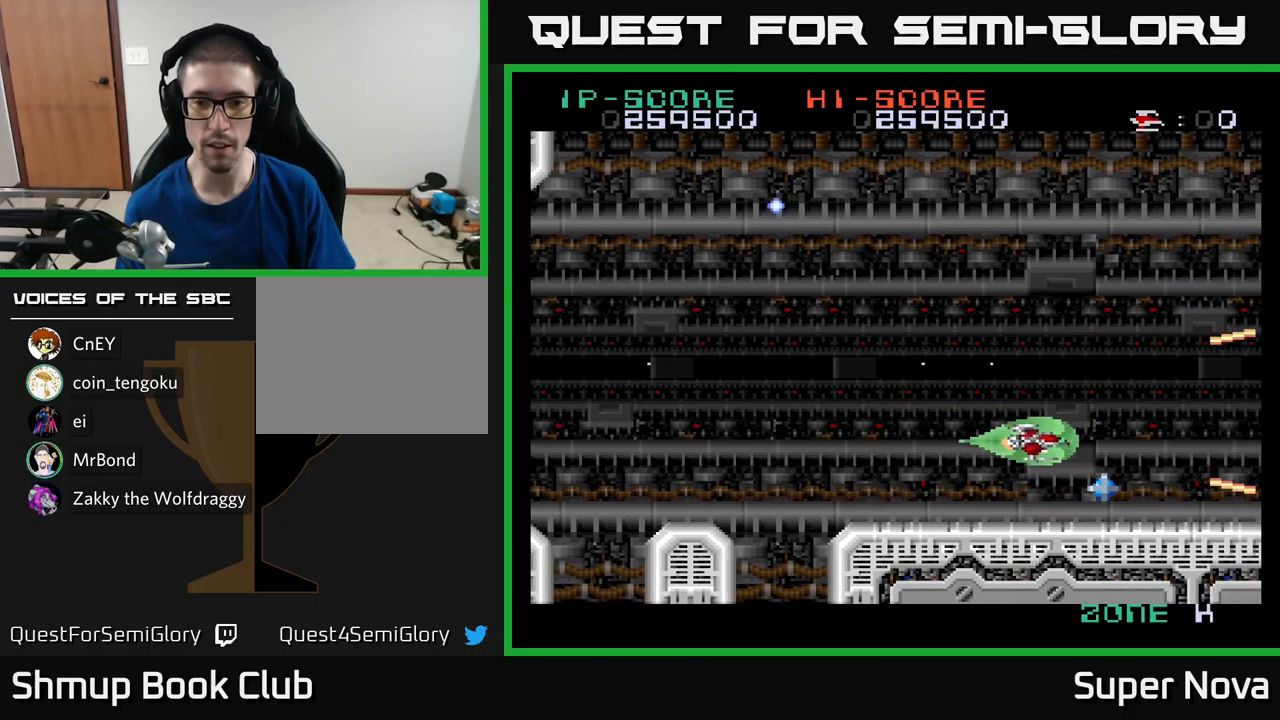
{"buttons": ["X", "DPAD_DOWN"], "left_stick": "center", "right_stick": "center", "events": [[34, "DPAD_DOWN", "up"], [234, "DPAD_RIGHT", "up"], [284, "DPAD_LEFT", "down"], [317, "DPAD_UP", "down"], [434, "DPAD_UP", "up"], [450, "DPAD_LEFT", "up"], [467, "DPAD_DOWN", "down"]]}
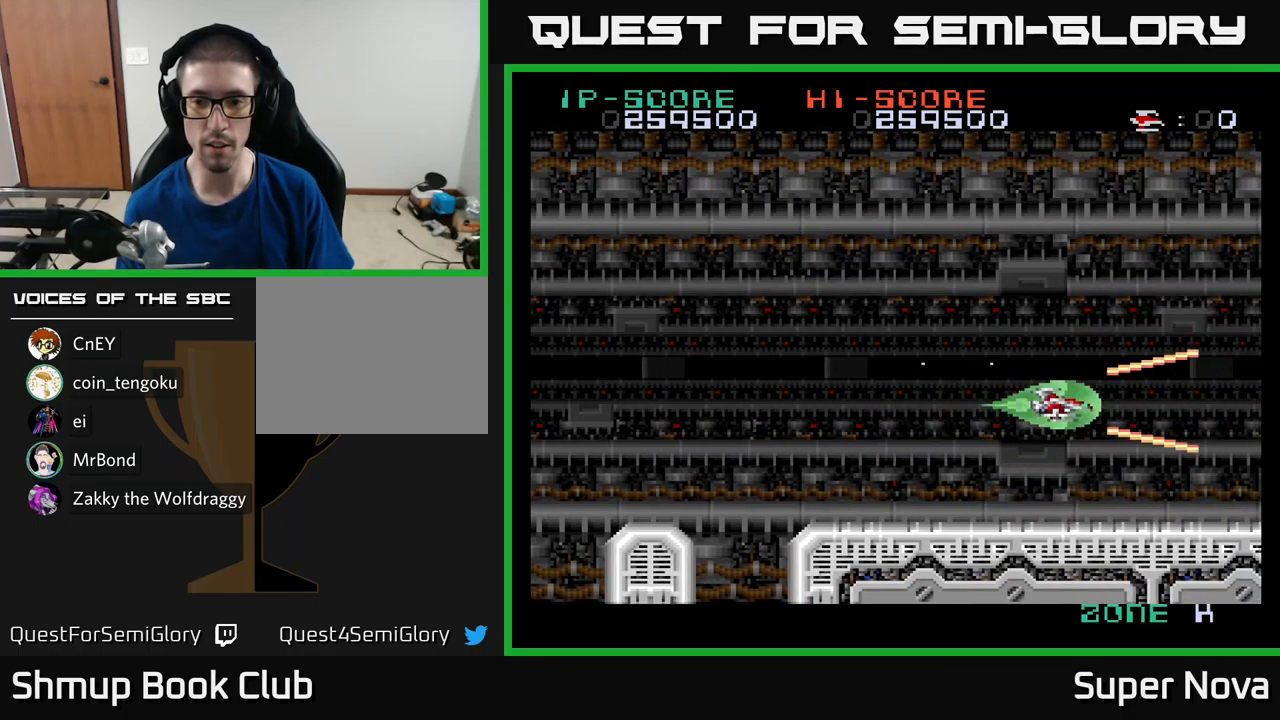
{"buttons": ["X", "DPAD_LEFT"], "left_stick": "center", "right_stick": "center", "events": [[34, "DPAD_RIGHT", "down"], [100, "DPAD_DOWN", "up"], [100, "DPAD_RIGHT", "up"], [117, "DPAD_UP", "down"], [134, "DPAD_LEFT", "down"], [467, "DPAD_UP", "up"]]}
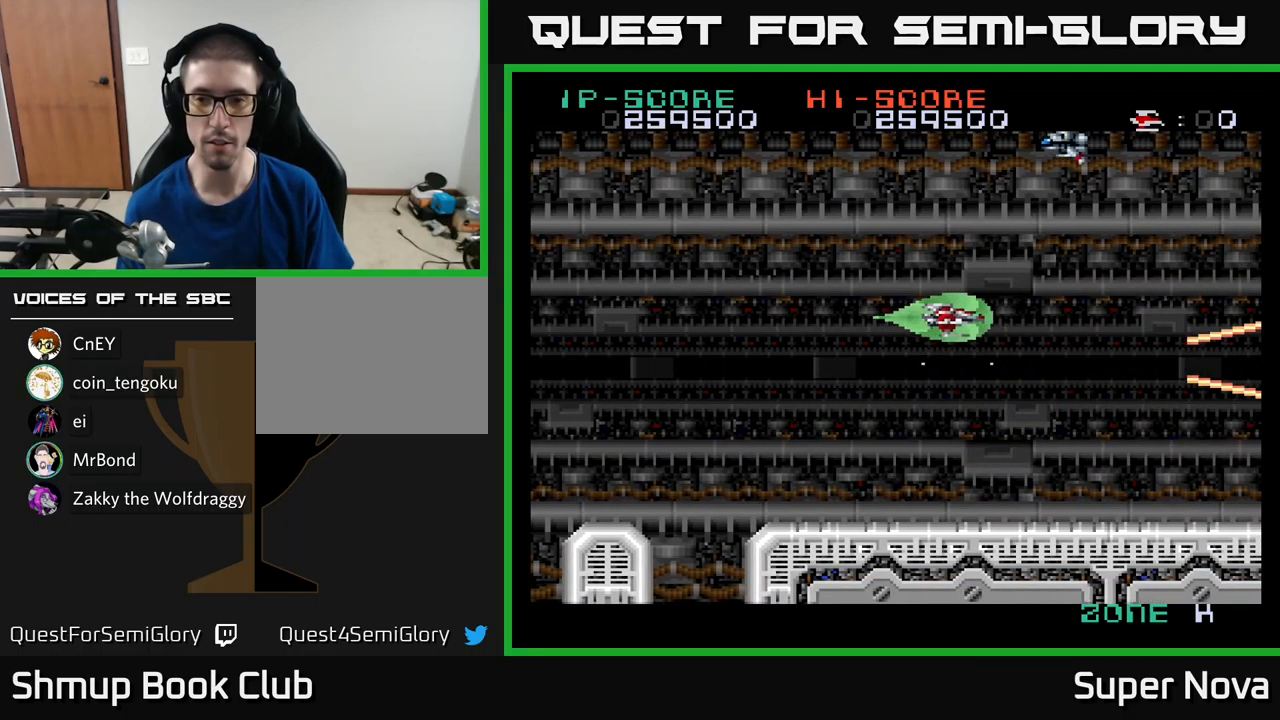
{"buttons": ["X", "DPAD_UP", "DPAD_LEFT"], "left_stick": "center", "right_stick": "center", "events": [[167, "DPAD_DOWN", "down"], [300, "DPAD_DOWN", "up"], [417, "DPAD_LEFT", "up"], [450, "DPAD_LEFT", "down"], [450, "DPAD_UP", "down"]]}
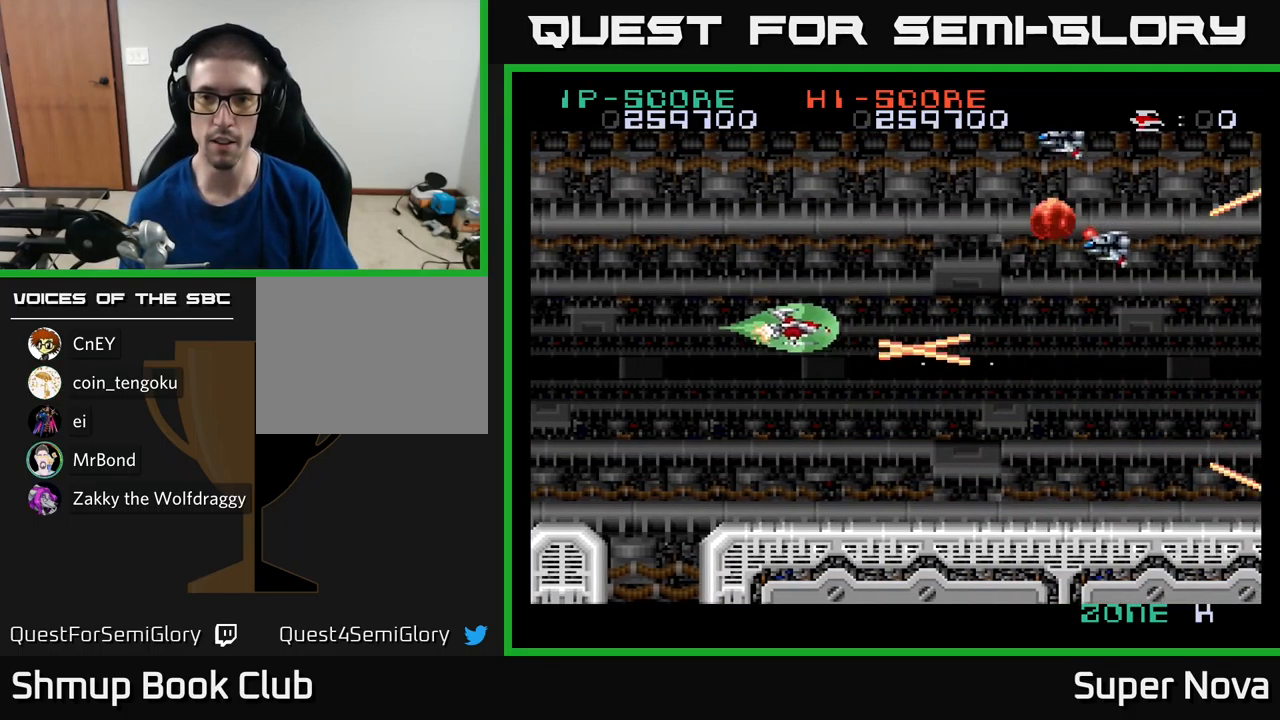
{"buttons": ["X", "DPAD_LEFT"], "left_stick": "center", "right_stick": "center", "events": [[84, "DPAD_LEFT", "up"], [150, "DPAD_UP", "up"], [234, "DPAD_DOWN", "down"], [384, "DPAD_LEFT", "down"], [417, "DPAD_DOWN", "up"]]}
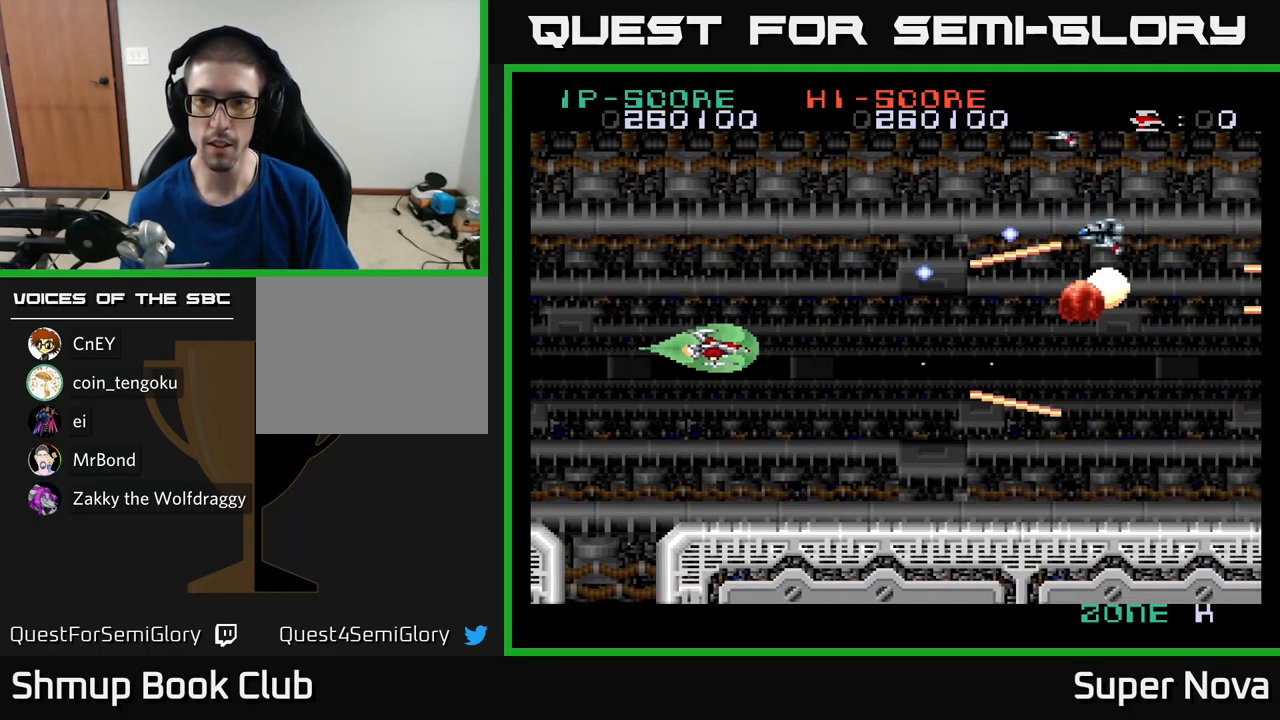
{"buttons": ["X", "DPAD_DOWN", "DPAD_RIGHT"], "left_stick": "center", "right_stick": "center", "events": [[50, "DPAD_LEFT", "up"], [67, "DPAD_UP", "down"], [100, "DPAD_RIGHT", "down"], [134, "DPAD_UP", "up"], [184, "DPAD_DOWN", "down"], [317, "DPAD_DOWN", "up"], [417, "DPAD_DOWN", "down"]]}
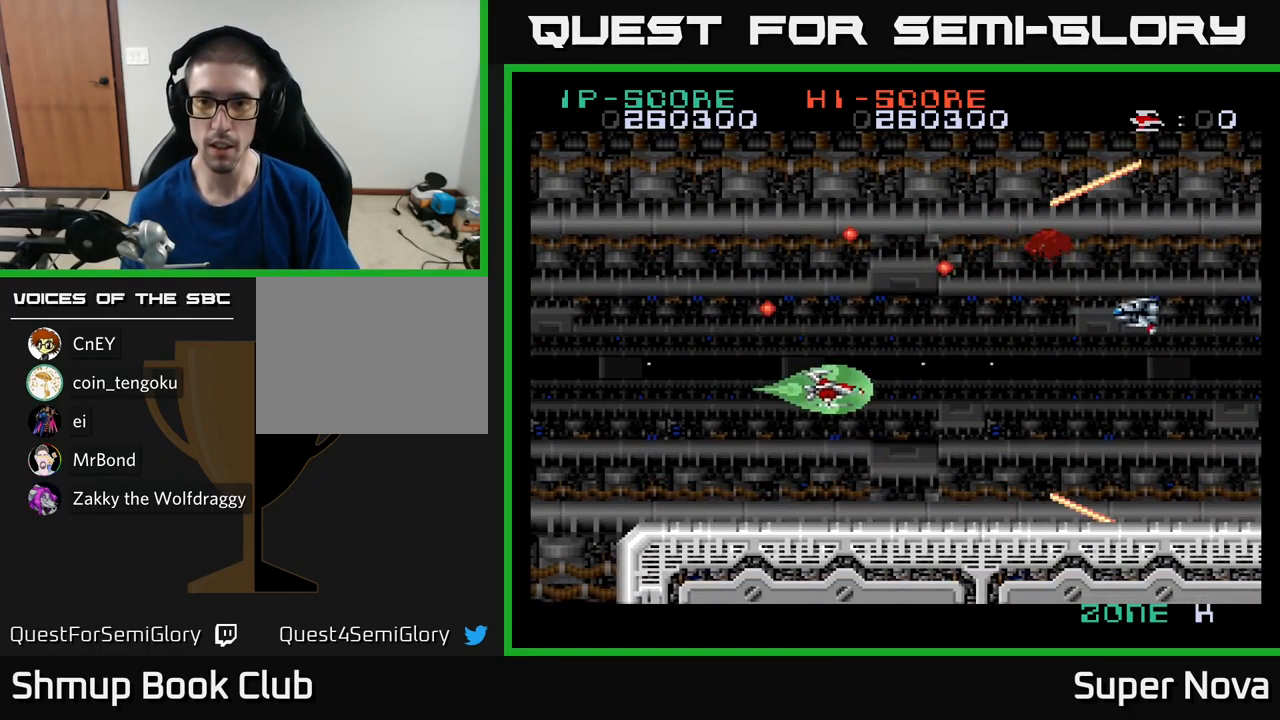
{"buttons": ["X", "DPAD_LEFT"], "left_stick": "center", "right_stick": "center", "events": [[67, "DPAD_DOWN", "up"], [284, "DPAD_RIGHT", "up"], [284, "DPAD_UP", "down"], [317, "DPAD_LEFT", "down"], [400, "DPAD_UP", "up"]]}
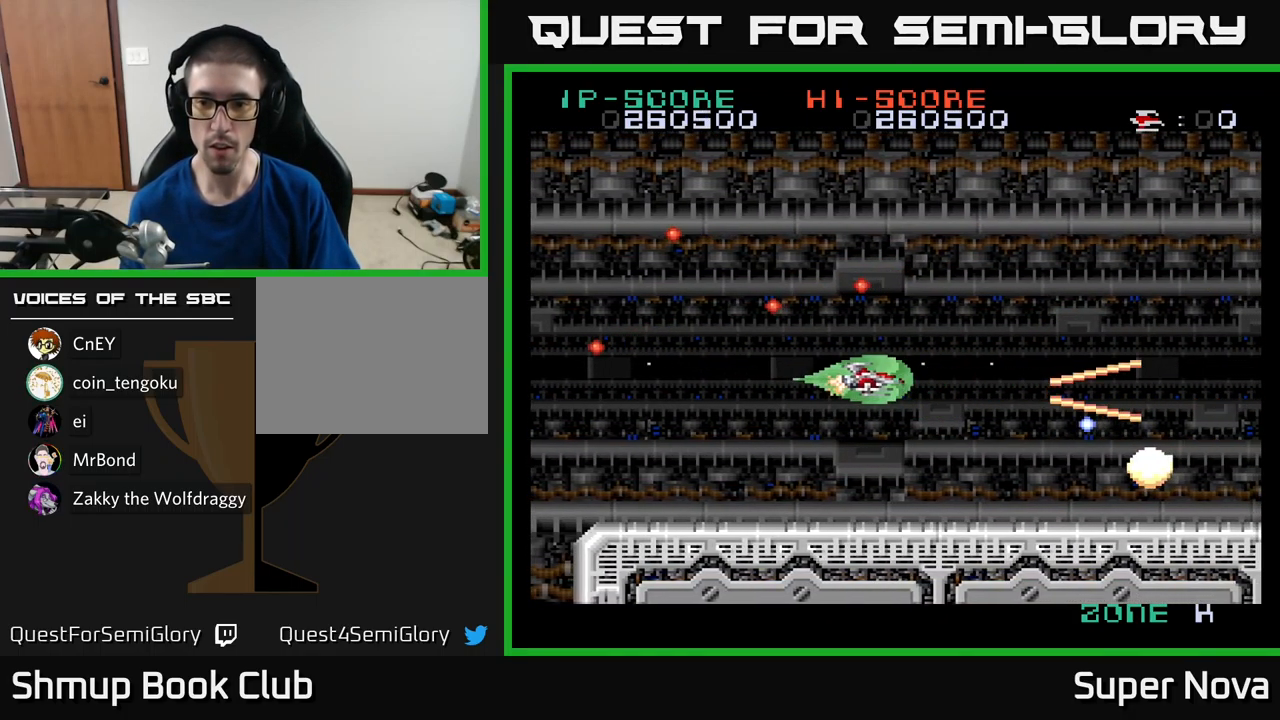
{"buttons": ["X", "DPAD_UP"], "left_stick": "center", "right_stick": "center", "events": [[34, "DPAD_DOWN", "down"], [34, "DPAD_LEFT", "up"], [200, "DPAD_DOWN", "up"], [234, "DPAD_LEFT", "down"], [234, "DPAD_UP", "down"], [267, "DPAD_LEFT", "up"]]}
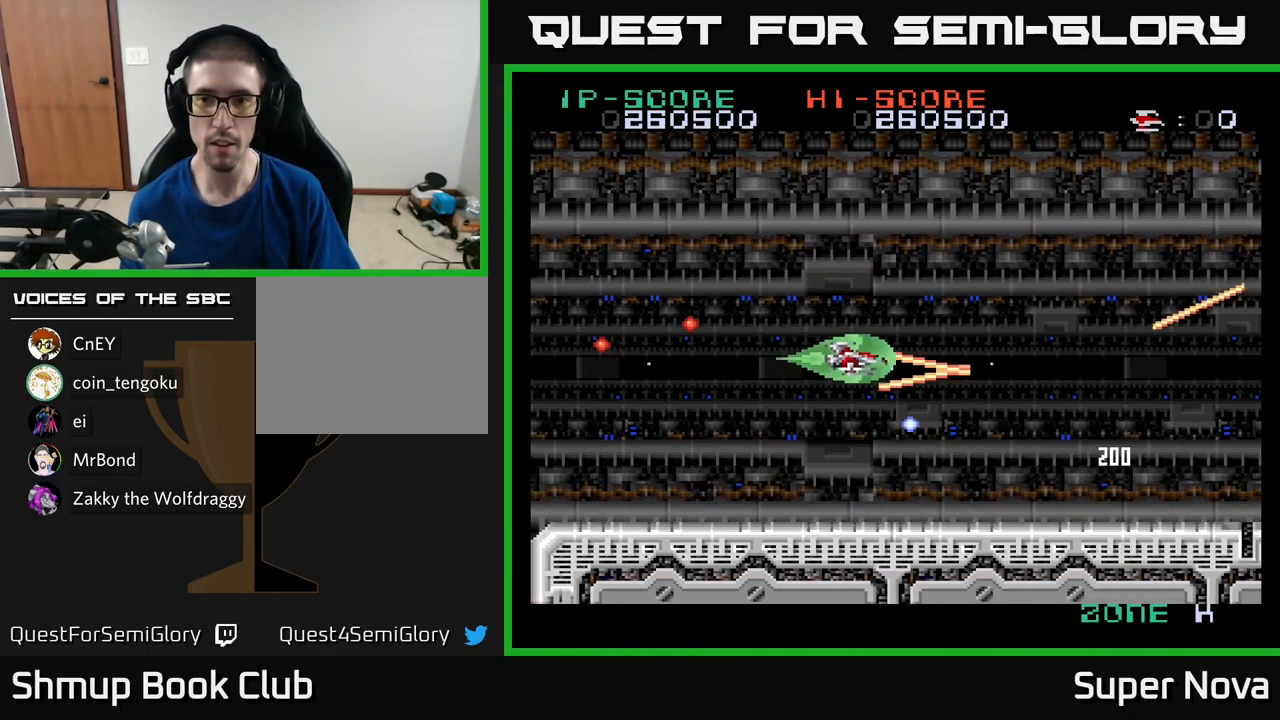
{"buttons": ["X"], "left_stick": "center", "right_stick": "center", "events": [[250, "DPAD_UP", "up"]]}
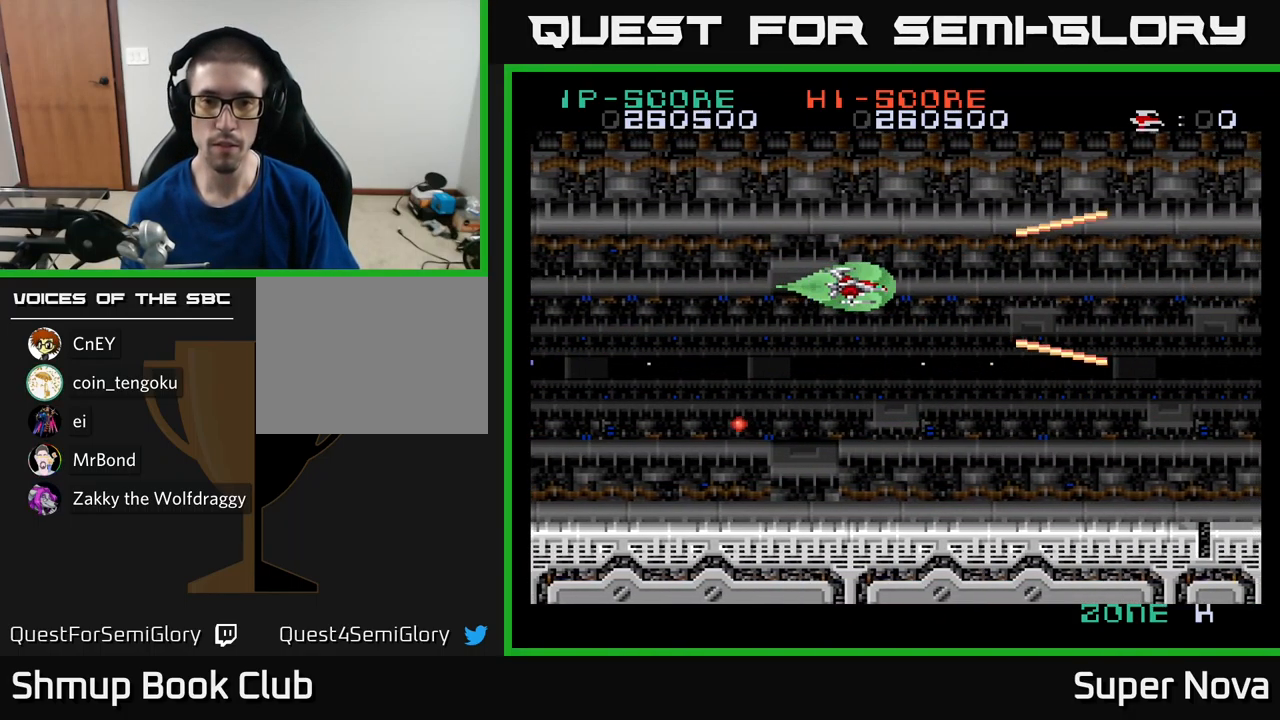
{"buttons": ["A", "X"], "left_stick": "center", "right_stick": "center", "events": [[100, "A", "down"], [350, "DPAD_DOWN", "down"], [450, "DPAD_DOWN", "up"]]}
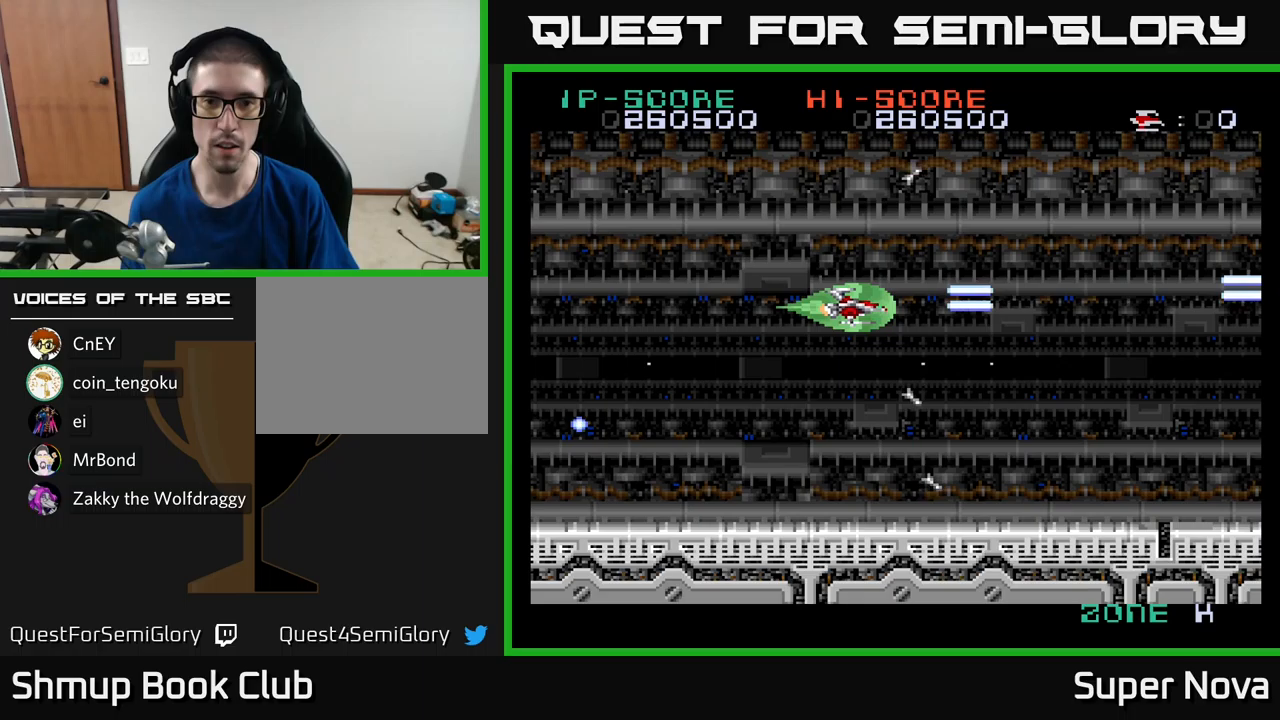
{"buttons": ["A", "X"], "left_stick": "center", "right_stick": "center", "events": []}
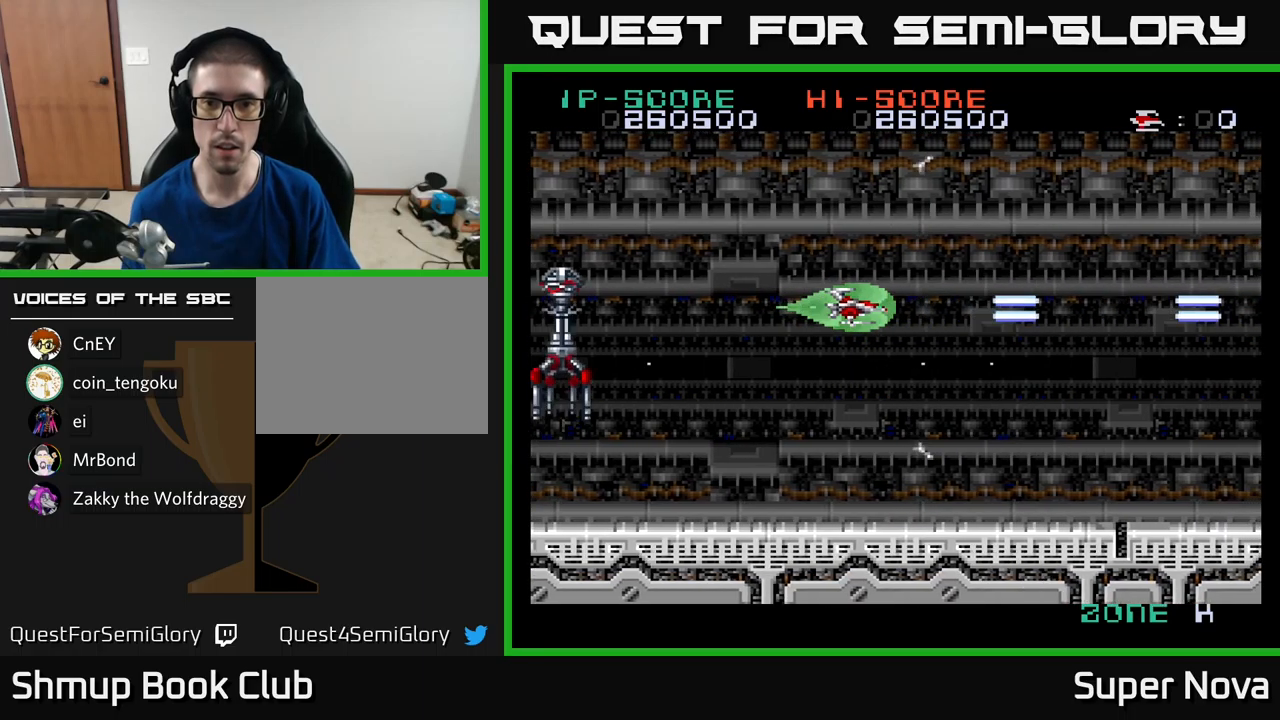
{"buttons": ["A", "DPAD_UP", "DPAD_LEFT"], "left_stick": "center", "right_stick": "center", "events": [[133, "DPAD_LEFT", "down"], [183, "X", "up"], [267, "DPAD_DOWN", "down"], [267, "DPAD_LEFT", "up"], [283, "DPAD_RIGHT", "down"], [333, "DPAD_DOWN", "up"], [383, "DPAD_RIGHT", "up"], [400, "DPAD_LEFT", "down"], [400, "DPAD_UP", "down"]]}
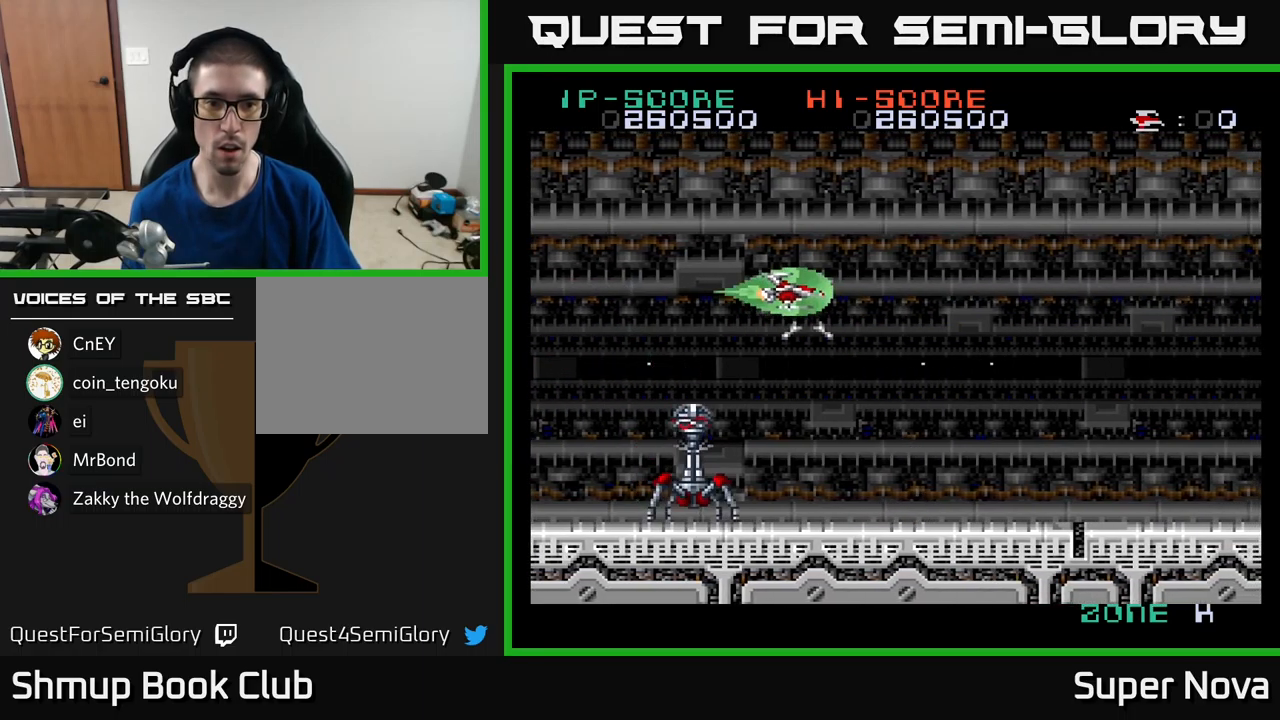
{"buttons": ["A", "X", "DPAD_RIGHT"], "left_stick": "center", "right_stick": "center"}
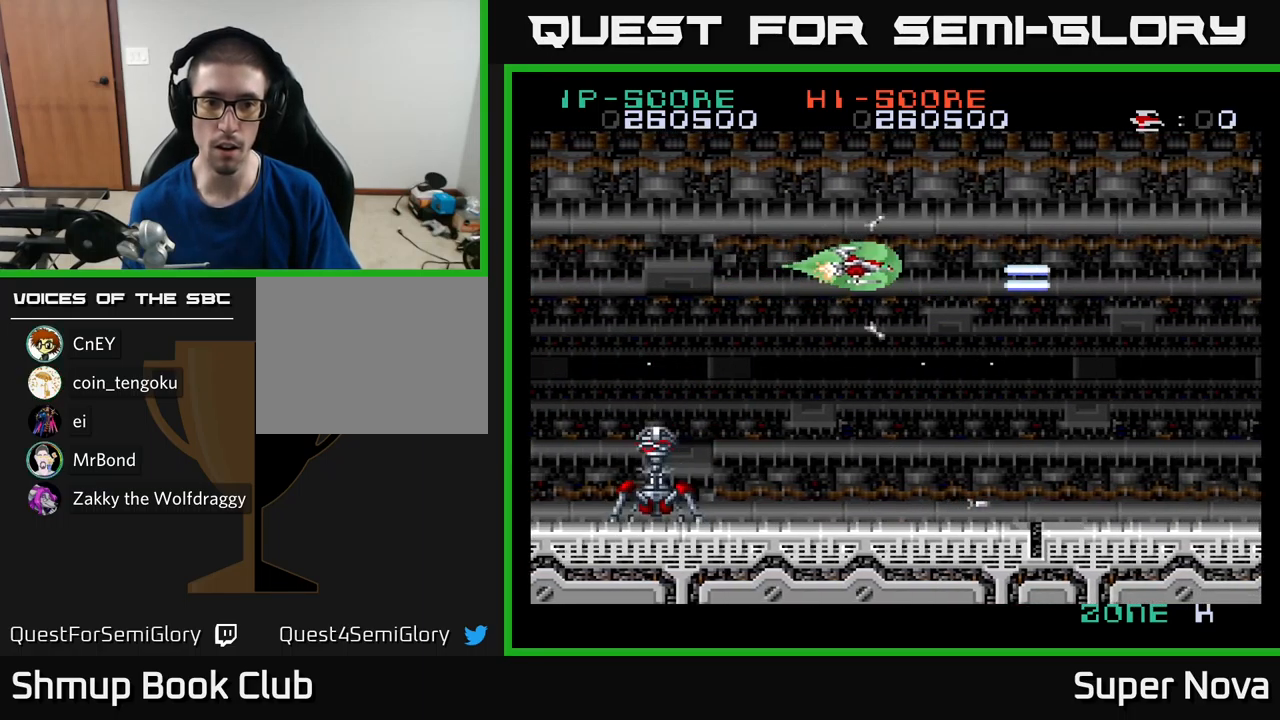
{"buttons": ["A", "X", "DPAD_RIGHT"], "left_stick": "center", "right_stick": "center", "events": [[150, "DPAD_RIGHT", "up"], [217, "DPAD_LEFT", "down"], [217, "X", "up"], [350, "DPAD_LEFT", "up"], [383, "DPAD_RIGHT", "down"], [450, "X", "down"]]}
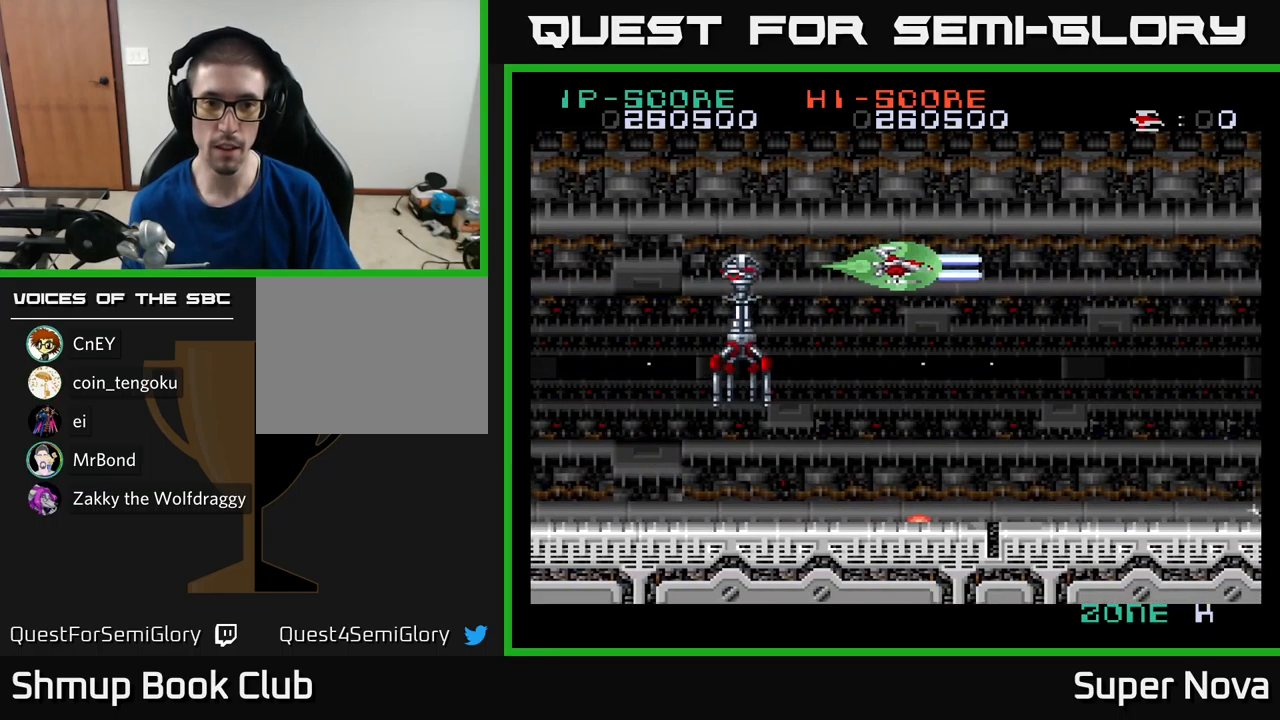
{"buttons": ["X", "DPAD_LEFT"], "left_stick": "center", "right_stick": "center", "events": [[133, "X", "up"], [183, "DPAD_DOWN", "down"], [183, "DPAD_RIGHT", "up"], [217, "X", "down"], [283, "DPAD_DOWN", "up"], [283, "DPAD_LEFT", "down"], [317, "DPAD_UP", "down"], [417, "A", "up"], [433, "DPAD_UP", "up"]]}
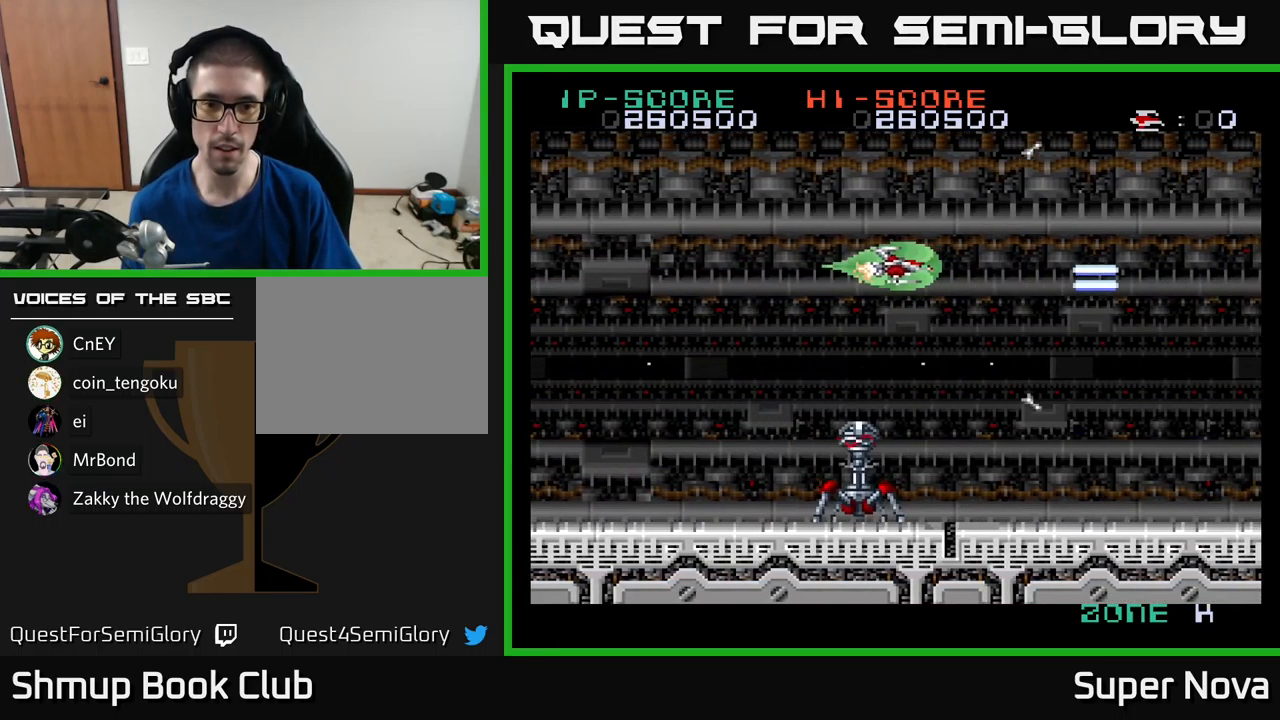
{"buttons": ["A", "X", "DPAD_LEFT"], "left_stick": "center", "right_stick": "center", "events": [[167, "DPAD_DOWN", "down"], [267, "A", "down"], [433, "DPAD_DOWN", "up"]]}
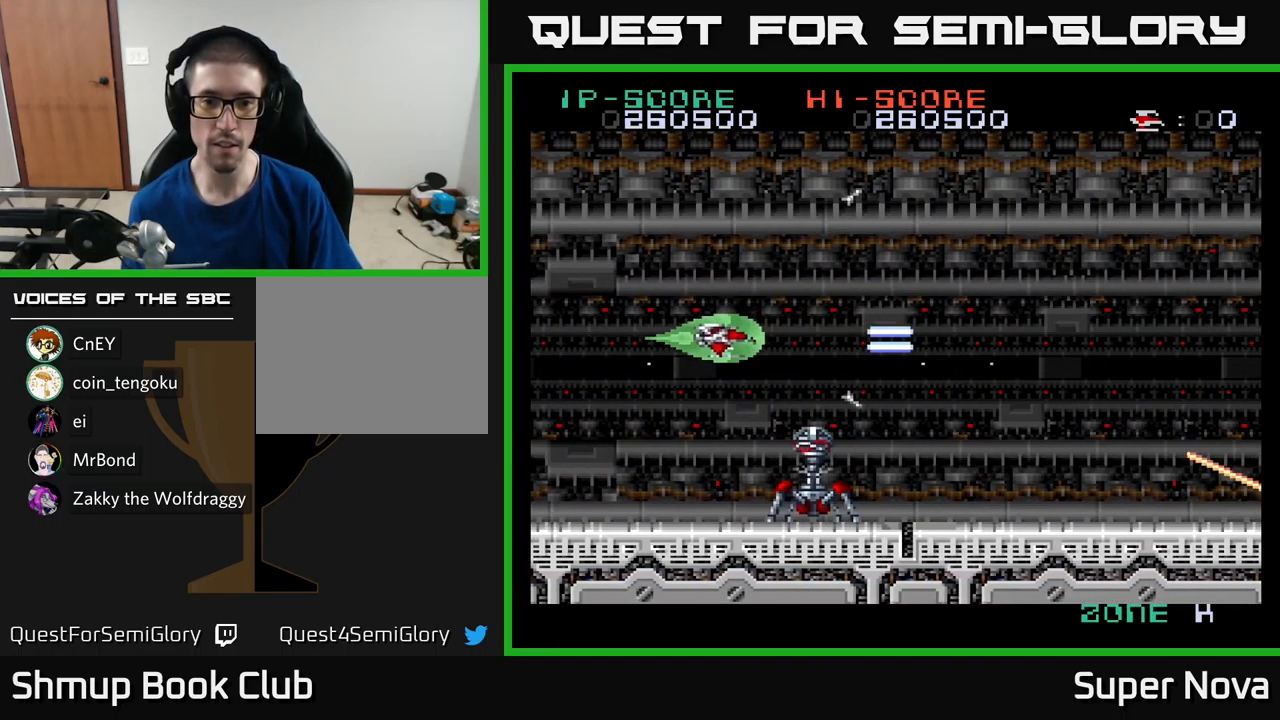
{"buttons": ["A", "X", "DPAD_DOWN", "DPAD_RIGHT"], "left_stick": "center", "right_stick": "center", "events": [[67, "DPAD_DOWN", "down"], [167, "DPAD_DOWN", "up"], [233, "DPAD_UP", "down"], [317, "DPAD_LEFT", "up"], [350, "DPAD_UP", "up"], [367, "DPAD_DOWN", "down"], [367, "DPAD_RIGHT", "down"], [417, "DPAD_RIGHT", "up"], [433, "DPAD_RIGHT", "down"]]}
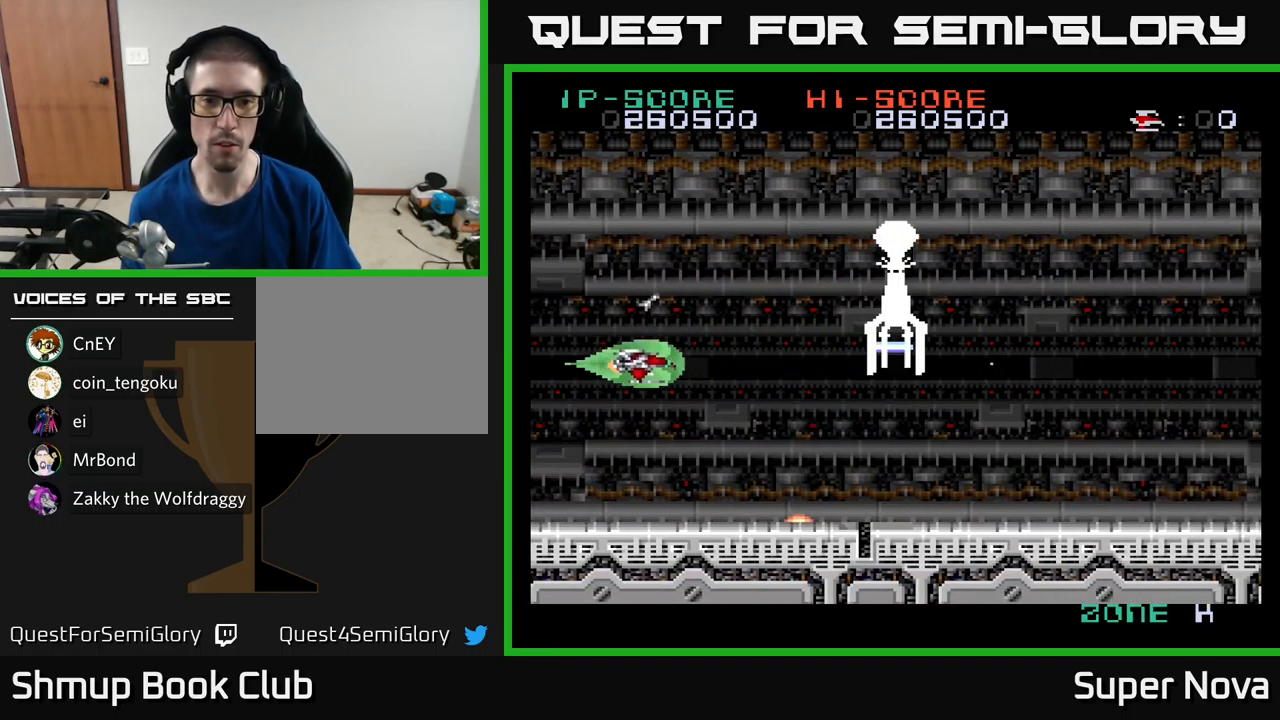
{"buttons": ["X"], "left_stick": "center", "right_stick": "center", "events": [[117, "A", "up"], [117, "DPAD_DOWN", "up"], [150, "DPAD_RIGHT", "up"]]}
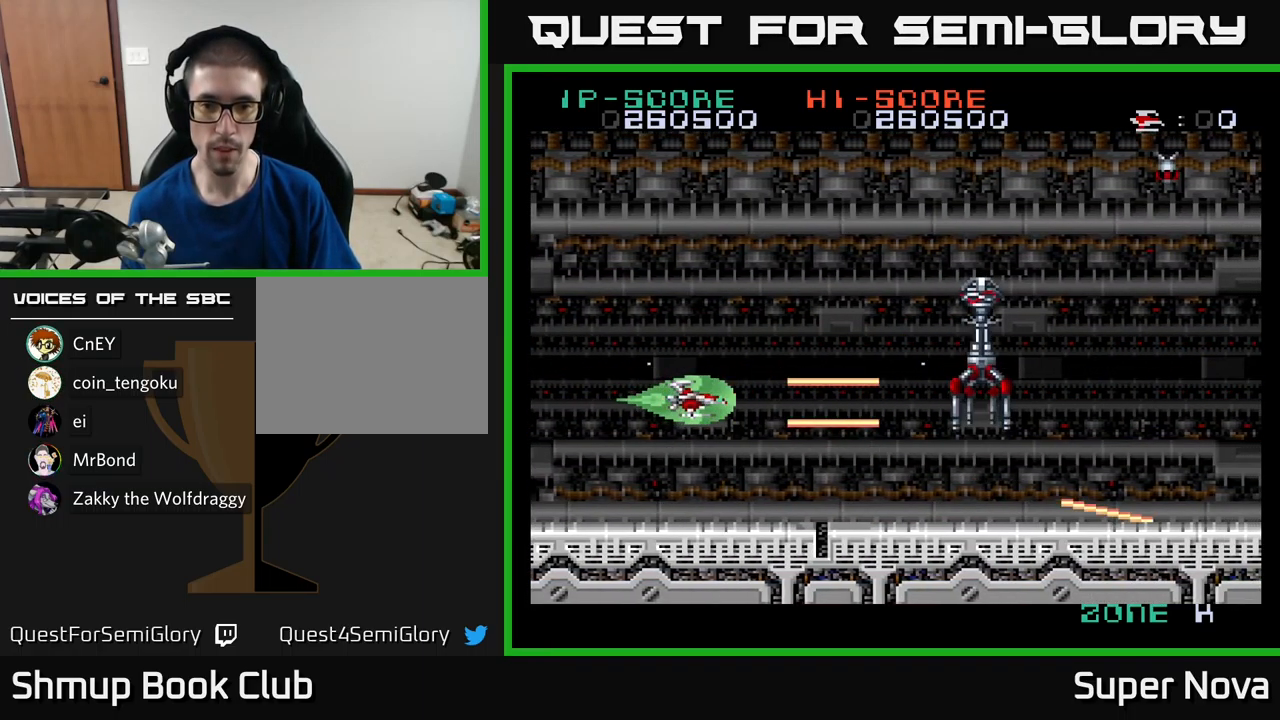
{"buttons": ["X", "DPAD_UP"], "left_stick": "center", "right_stick": "center", "events": [[33, "DPAD_DOWN", "down"], [33, "DPAD_RIGHT", "down"], [100, "DPAD_RIGHT", "up"], [133, "DPAD_DOWN", "up"], [200, "DPAD_DOWN", "down"], [283, "DPAD_DOWN", "up"], [500, "DPAD_UP", "down"]]}
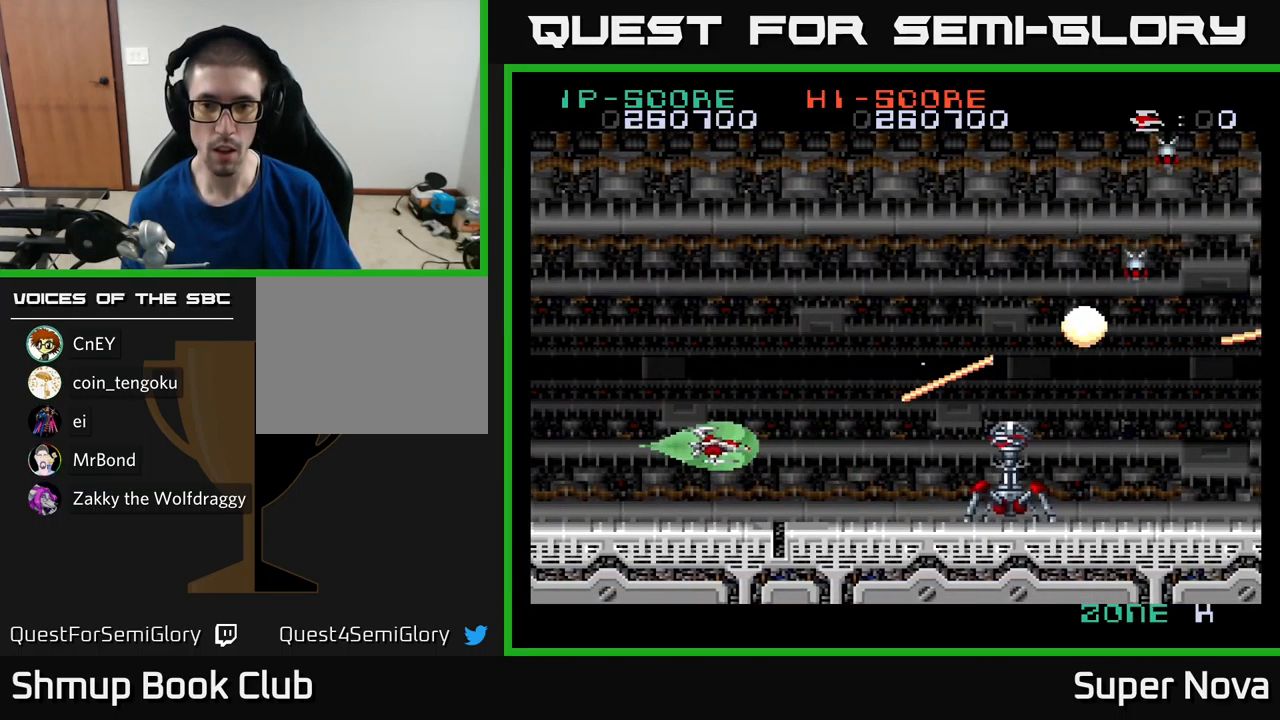
{"buttons": ["X", "DPAD_UP", "DPAD_LEFT"], "left_stick": "center", "right_stick": "center"}
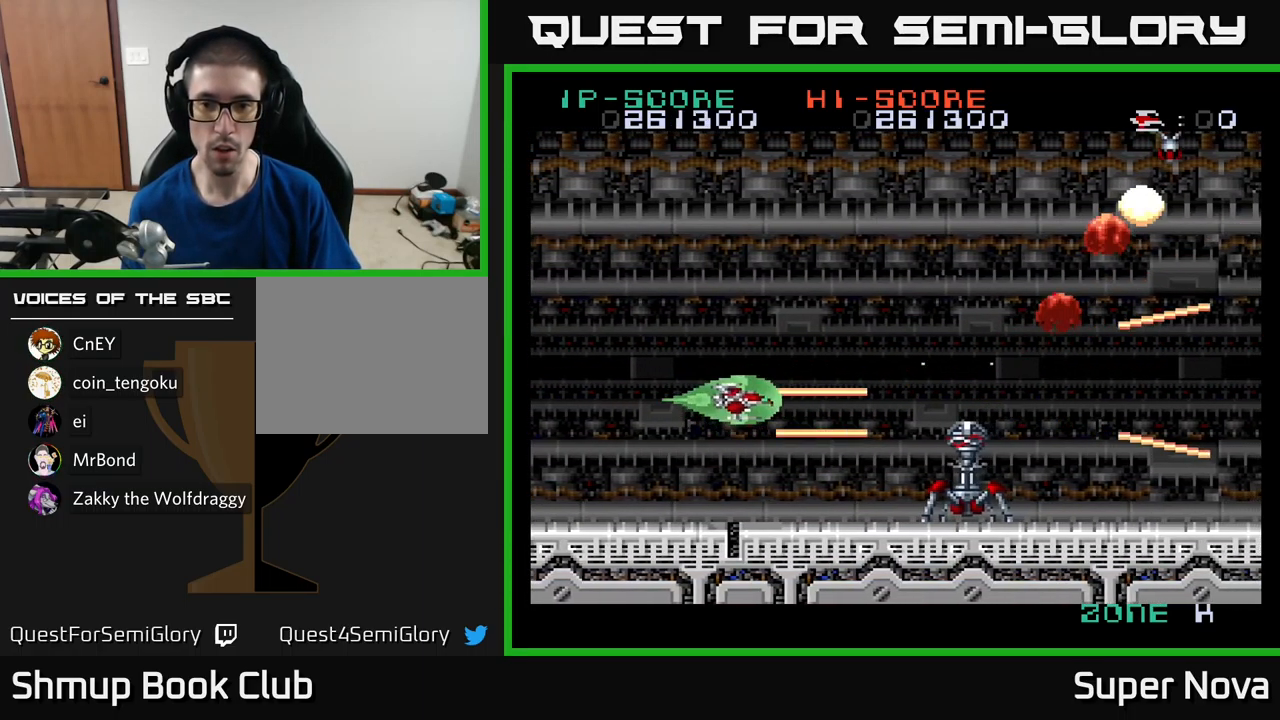
{"buttons": ["X"], "left_stick": "center", "right_stick": "center", "events": [[17, "DPAD_UP", "up"], [83, "DPAD_LEFT", "up"], [349, "DPAD_LEFT", "down"], [349, "DPAD_UP", "down"], [416, "DPAD_LEFT", "up"], [416, "DPAD_UP", "up"]]}
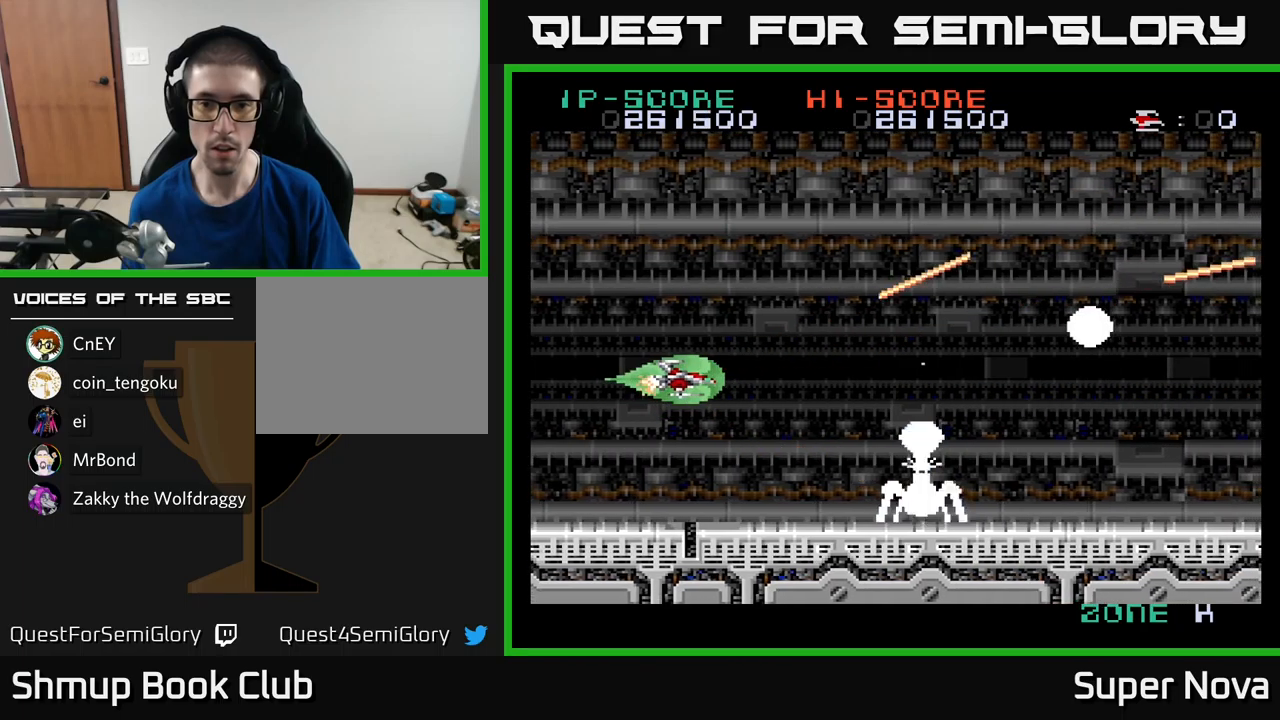
{"buttons": ["X", "DPAD_UP", "DPAD_LEFT"], "left_stick": "center", "right_stick": "center", "events": [[100, "DPAD_LEFT", "down"], [150, "DPAD_DOWN", "down"], [183, "DPAD_LEFT", "up"], [250, "DPAD_RIGHT", "down"], [283, "DPAD_DOWN", "up"], [283, "DPAD_RIGHT", "up"], [317, "DPAD_LEFT", "down"], [317, "DPAD_UP", "down"]]}
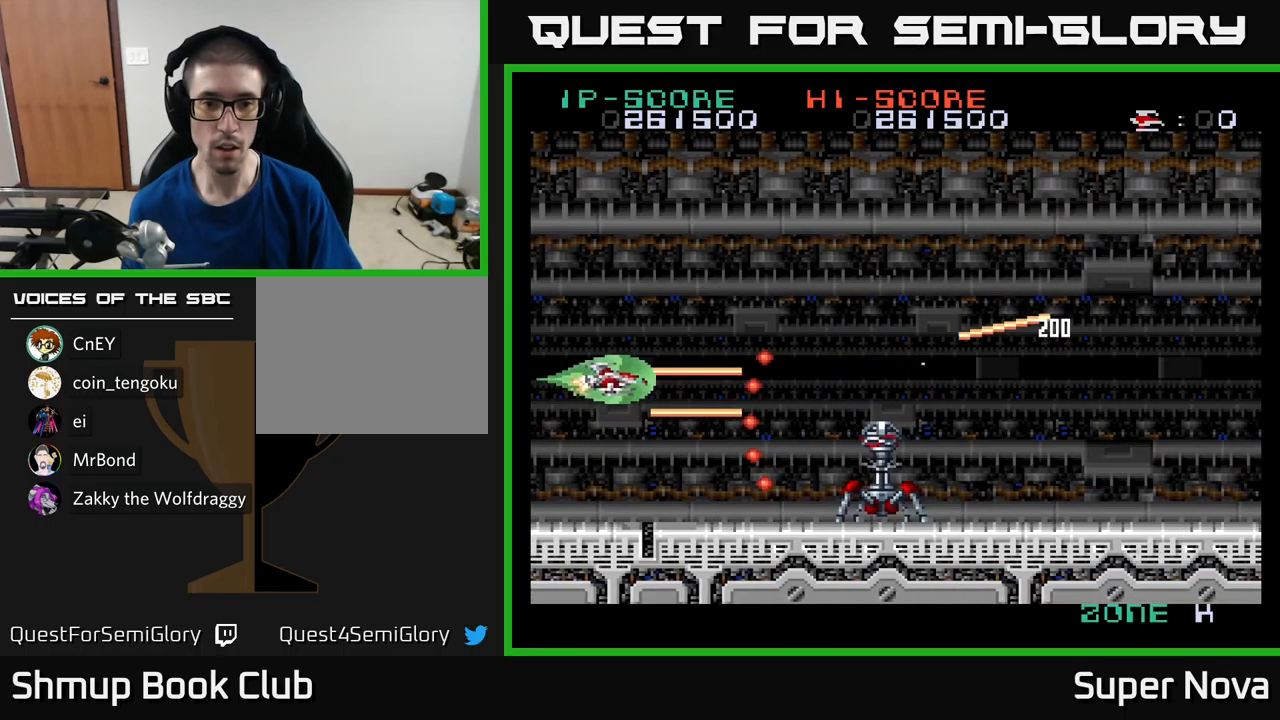
{"buttons": ["X", "DPAD_UP"], "left_stick": "center", "right_stick": "center", "events": [[50, "DPAD_LEFT", "up"]]}
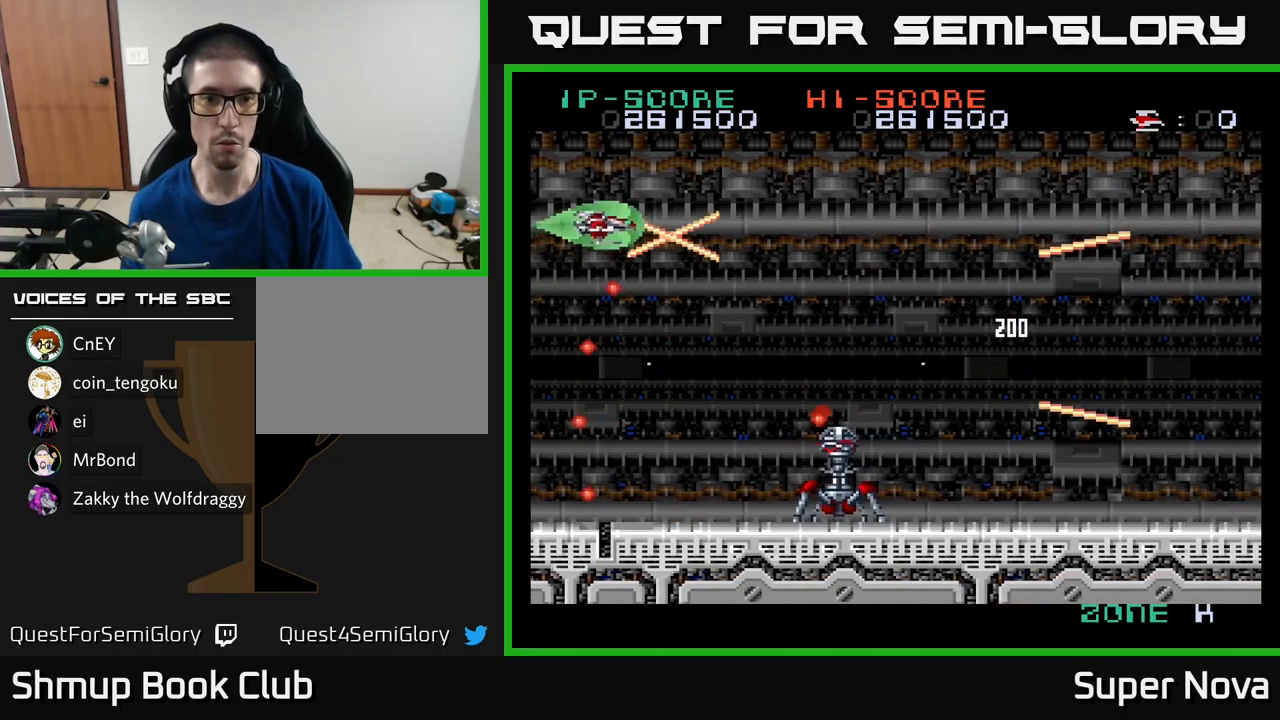
{"buttons": ["A", "X", "DPAD_UP", "DPAD_RIGHT"], "left_stick": "center", "right_stick": "center", "events": [[67, "DPAD_RIGHT", "down"], [100, "DPAD_UP", "up"], [133, "DPAD_DOWN", "down"], [183, "DPAD_RIGHT", "up"], [333, "DPAD_DOWN", "up"], [333, "DPAD_RIGHT", "down"], [383, "DPAD_UP", "down"], [400, "A", "down"]]}
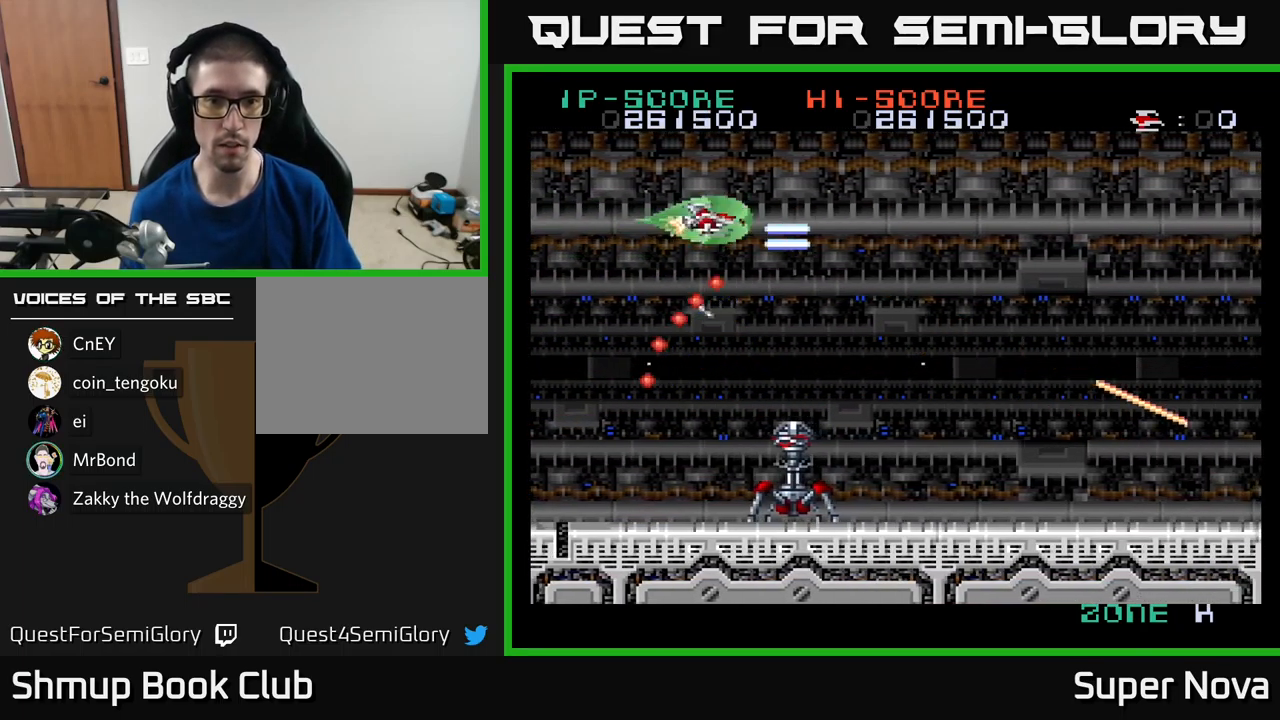
{"buttons": ["A", "X", "DPAD_RIGHT"], "left_stick": "center", "right_stick": "center", "events": [[200, "DPAD_UP", "up"], [317, "DPAD_DOWN", "down"], [417, "DPAD_DOWN", "up"]]}
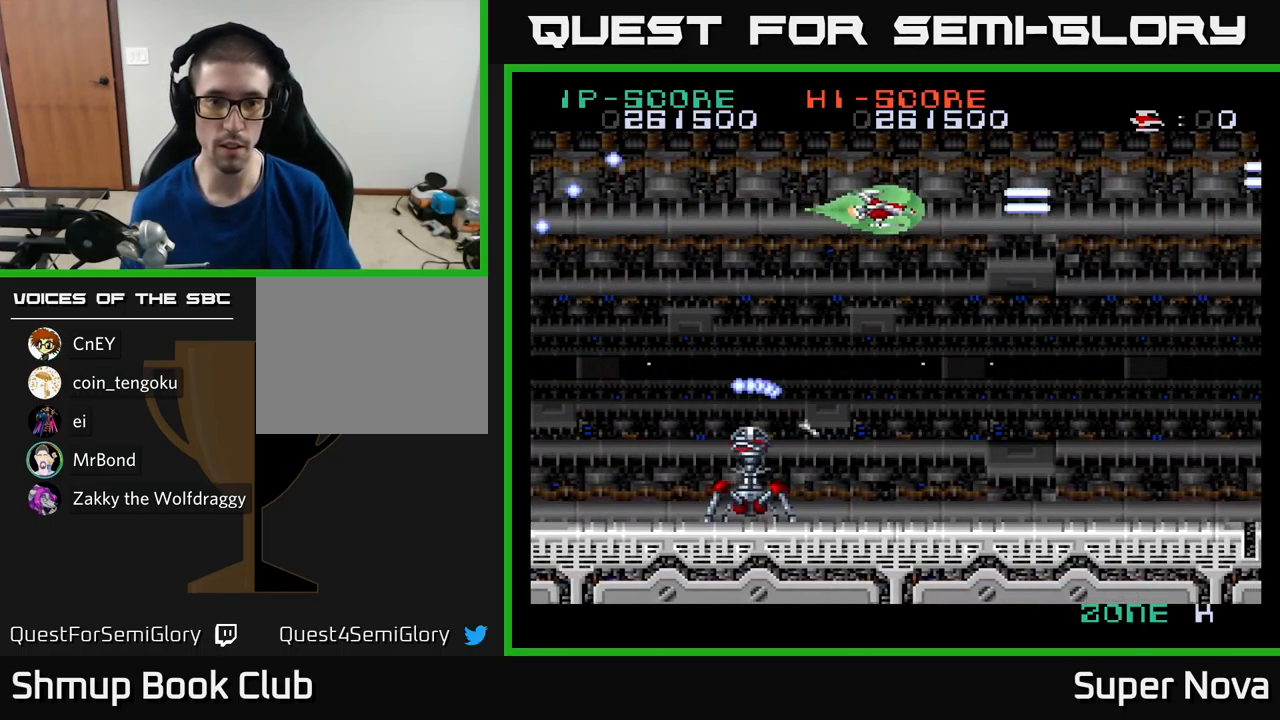
{"buttons": ["X", "DPAD_DOWN", "DPAD_RIGHT"], "left_stick": "center", "right_stick": "center", "events": [[17, "A", "up"], [217, "DPAD_DOWN", "down"], [350, "DPAD_RIGHT", "up"], [433, "DPAD_RIGHT", "down"]]}